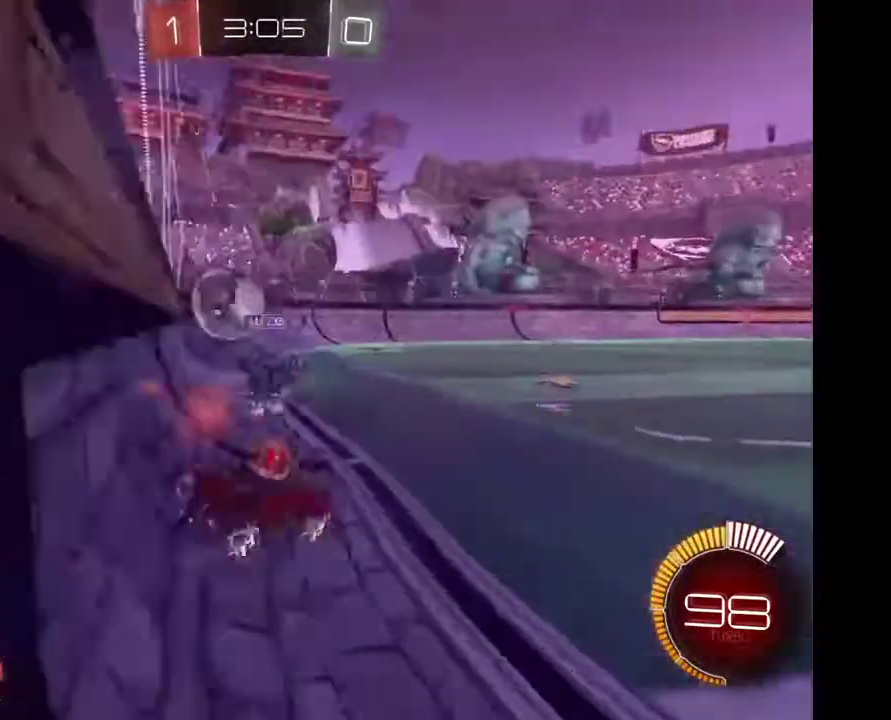
Gameplay with a controller (Xbox layout); each line is a JSON object with the inputs held at the frame after it. "events" lists button and stick changes between this image and that frame as [ms after this image, input, new state], when the widget could be followed in between. Not read: L1 R2.
{"buttons": [], "left_stick": "left", "right_stick": "center", "events": [[300, "left_stick", "left"]]}
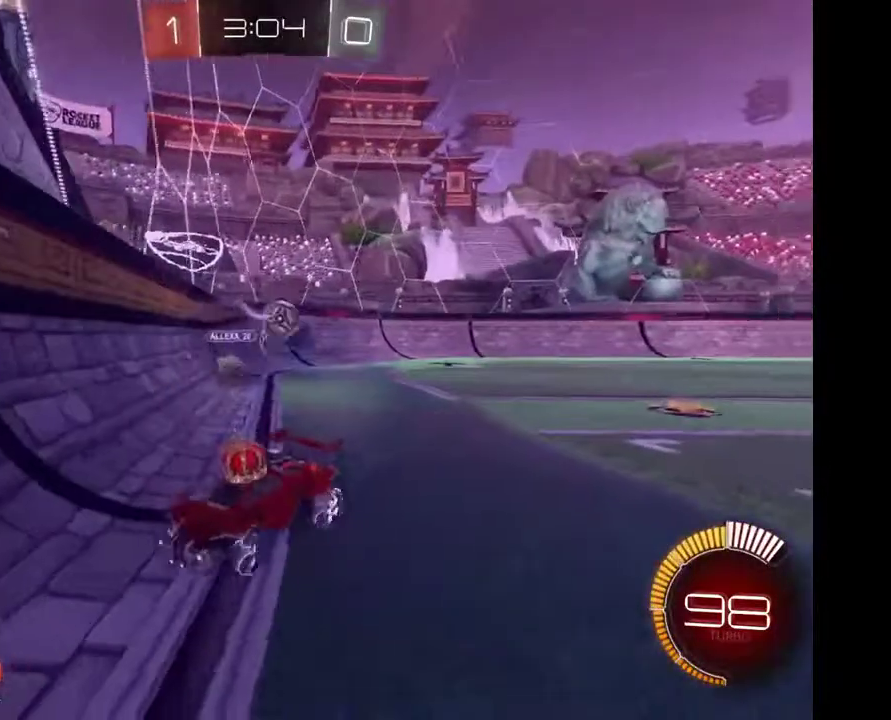
{"buttons": [], "left_stick": "left", "right_stick": "center", "events": []}
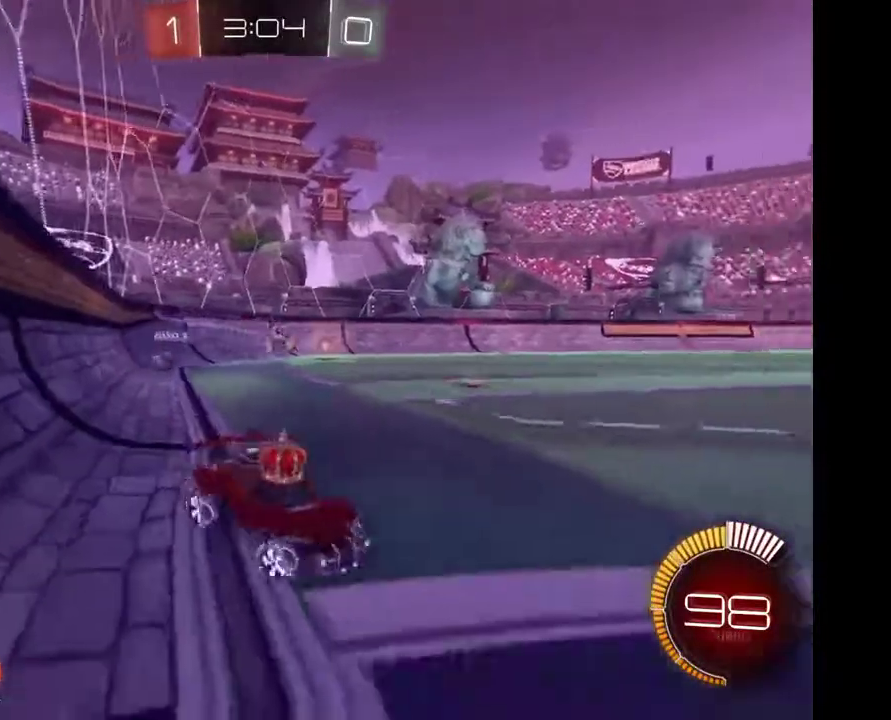
{"buttons": [], "left_stick": "up-left", "right_stick": "center", "events": [[433, "left_stick", "up-left"]]}
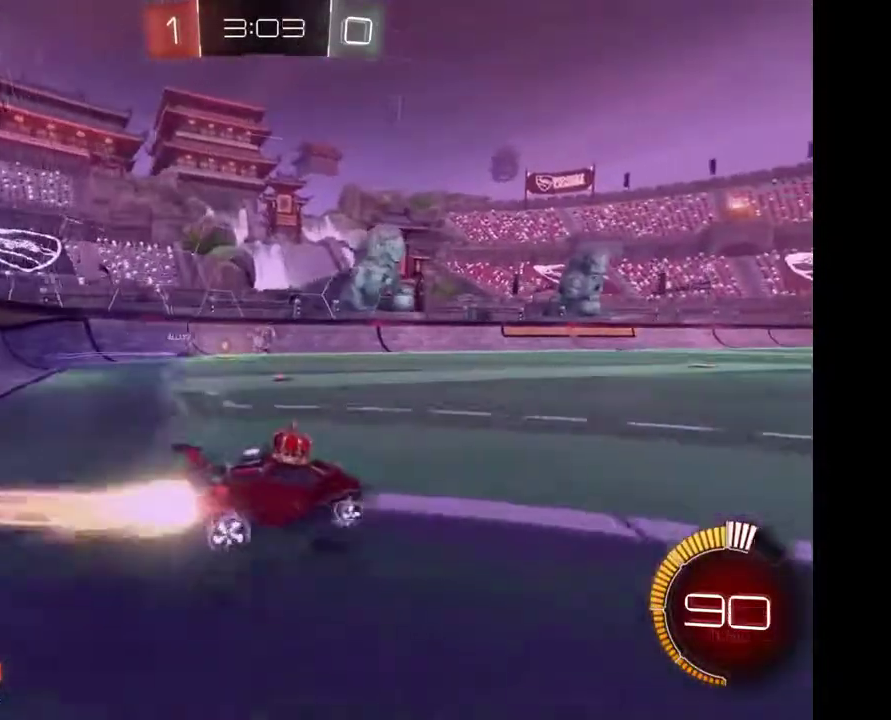
{"buttons": [], "left_stick": "center", "right_stick": "center", "events": [[67, "A", "down"], [67, "left_stick", "up"], [300, "A", "up"], [333, "left_stick", "center"]]}
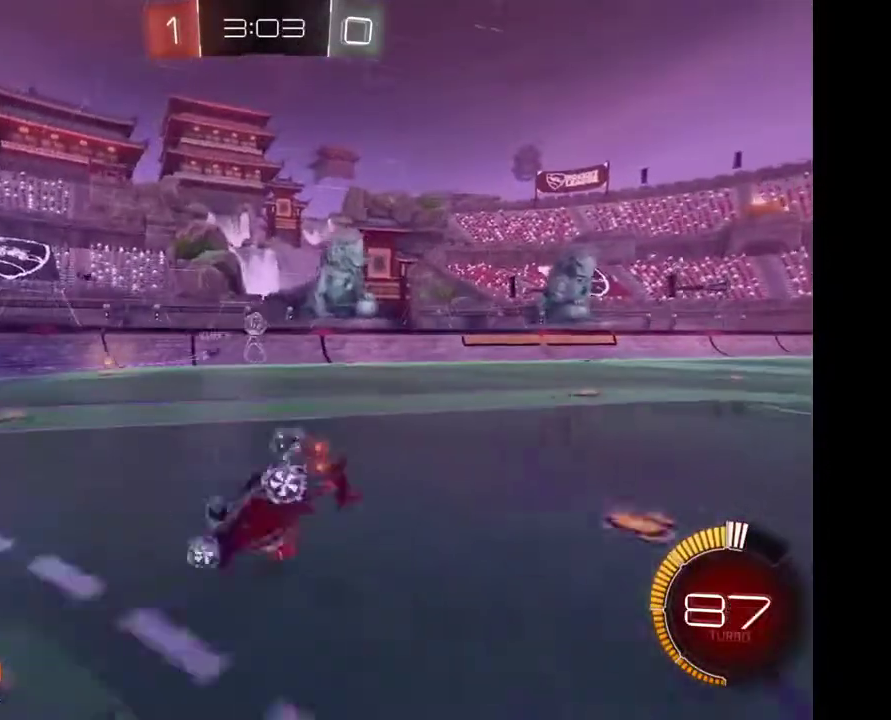
{"buttons": [], "left_stick": "center", "right_stick": "center", "events": []}
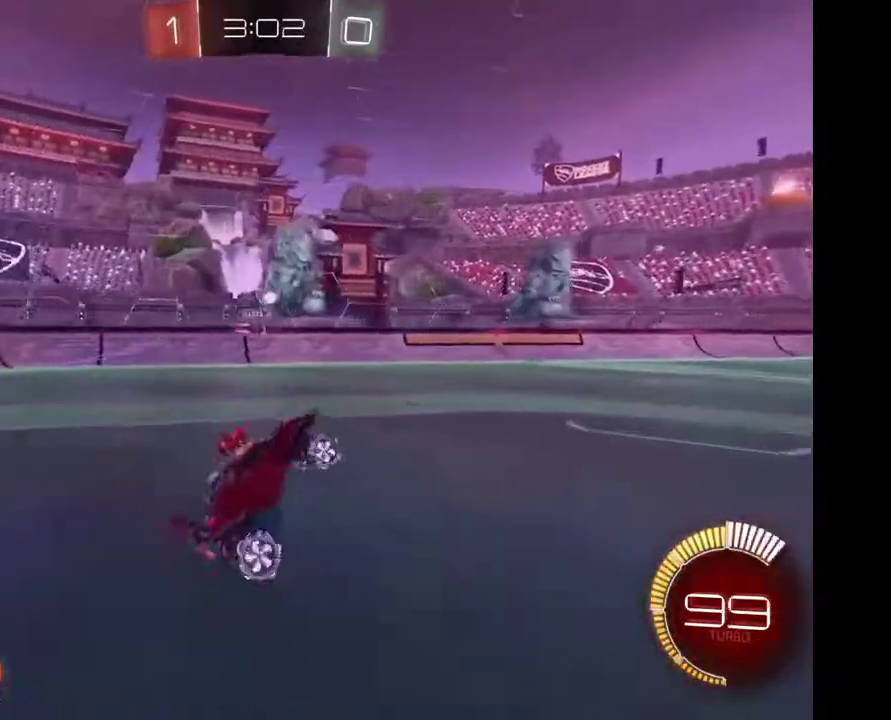
{"buttons": ["A"], "left_stick": "up-right", "right_stick": "center", "events": [[467, "A", "down"], [500, "left_stick", "up-right"]]}
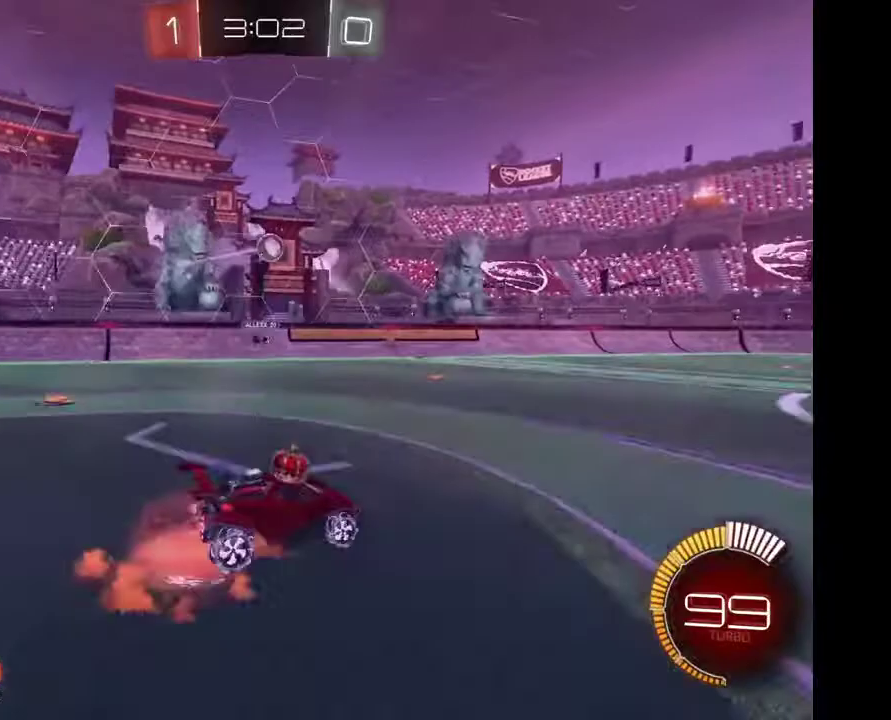
{"buttons": [], "left_stick": "center", "right_stick": "center", "events": [[33, "A", "up"], [100, "A", "down"], [200, "A", "up"], [267, "left_stick", "center"]]}
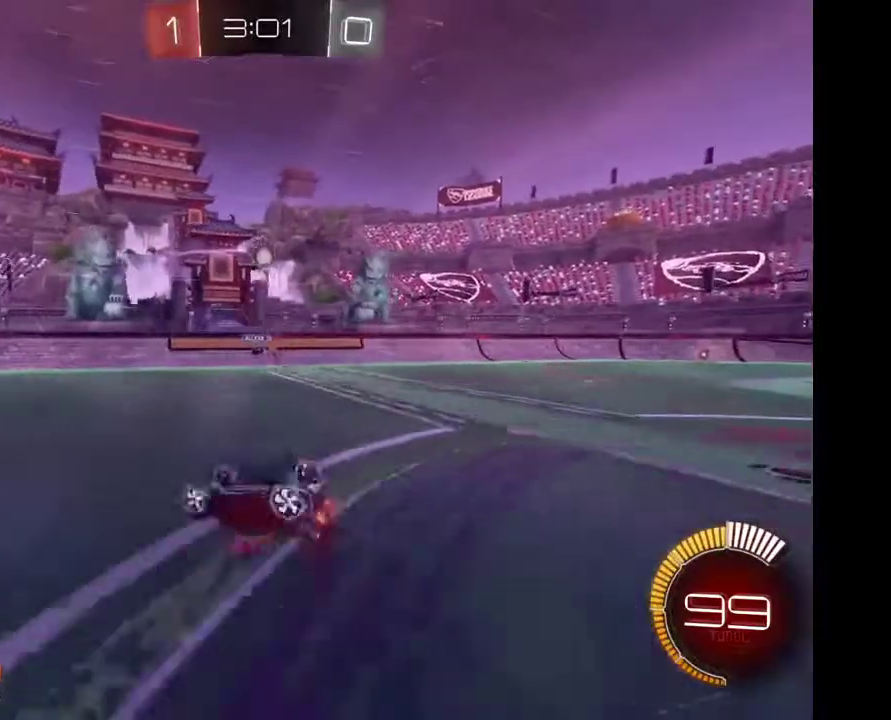
{"buttons": [], "left_stick": "center", "right_stick": "center", "events": []}
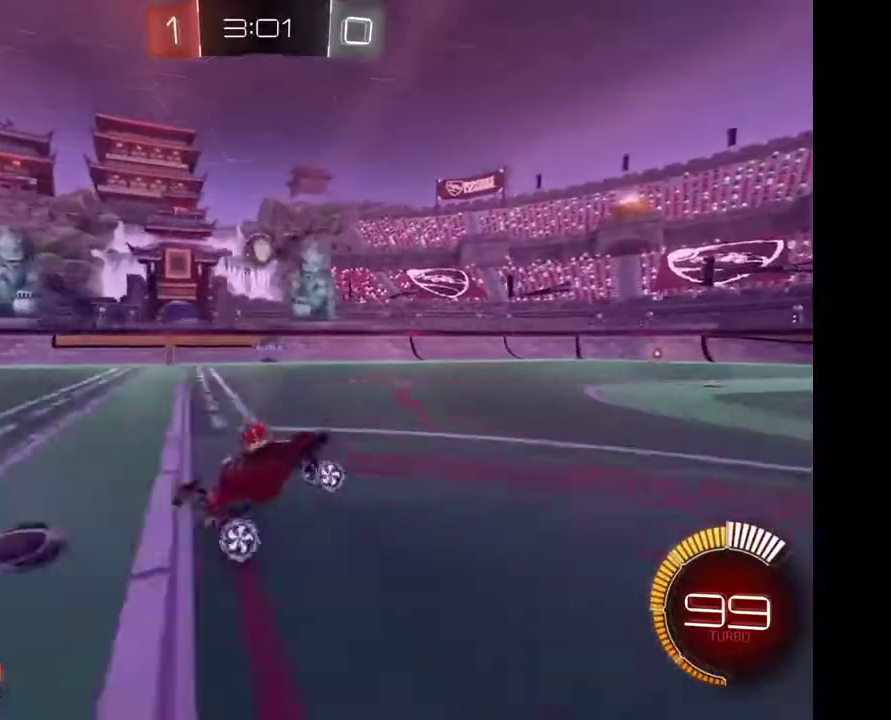
{"buttons": [], "left_stick": "left", "right_stick": "center", "events": [[300, "left_stick", "left"]]}
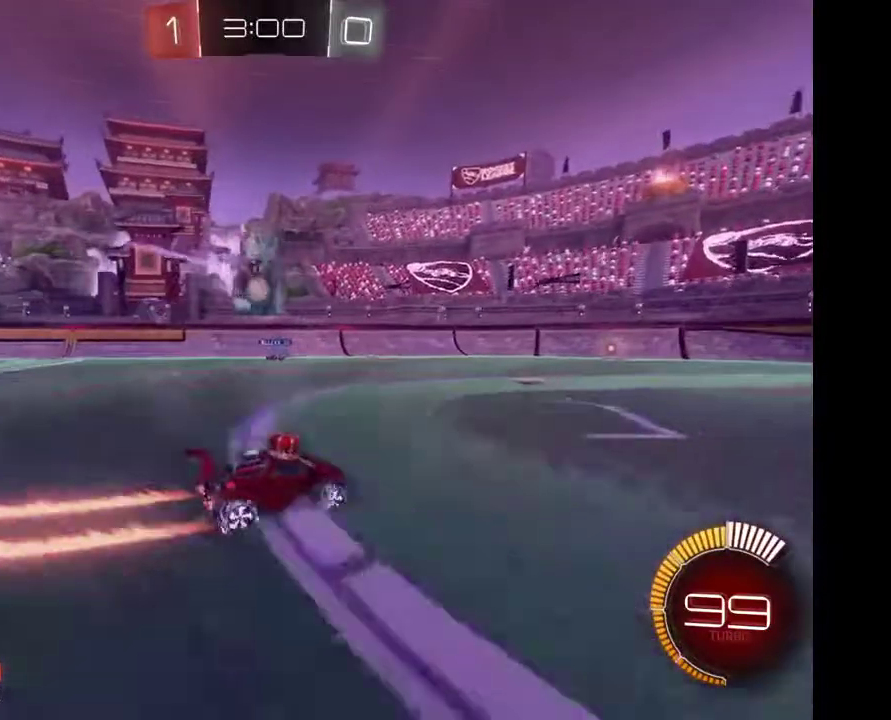
{"buttons": ["A"], "left_stick": "up-right", "right_stick": "center", "events": [[233, "left_stick", "up"], [333, "A", "down"], [433, "A", "up"], [433, "left_stick", "up-right"], [500, "A", "down"]]}
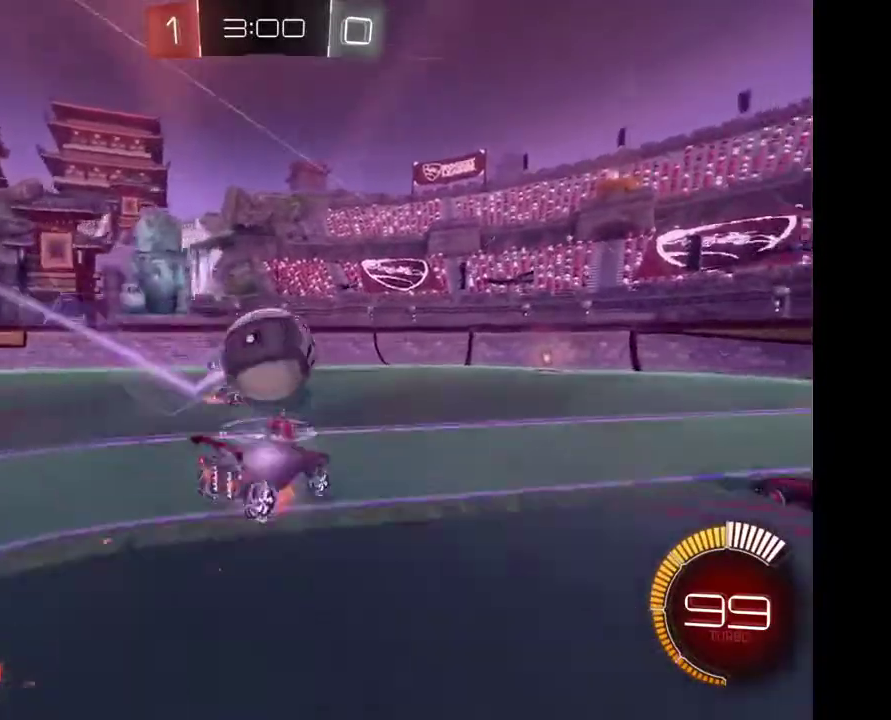
{"buttons": [], "left_stick": "center", "right_stick": "center", "events": [[100, "A", "up"], [100, "left_stick", "up"], [267, "left_stick", "center"]]}
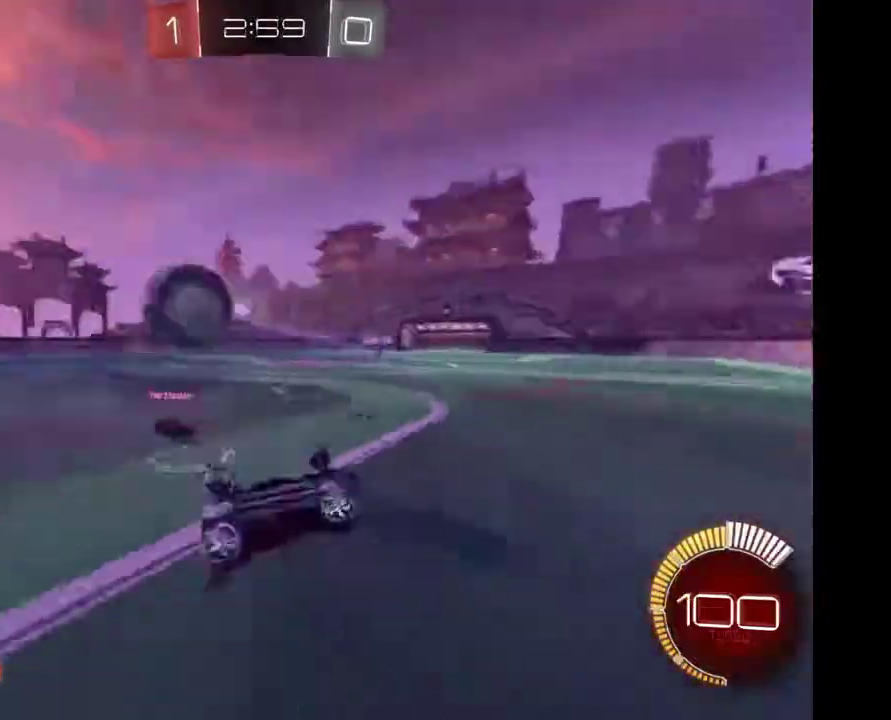
{"buttons": [], "left_stick": "right", "right_stick": "center", "events": [[333, "left_stick", "right"]]}
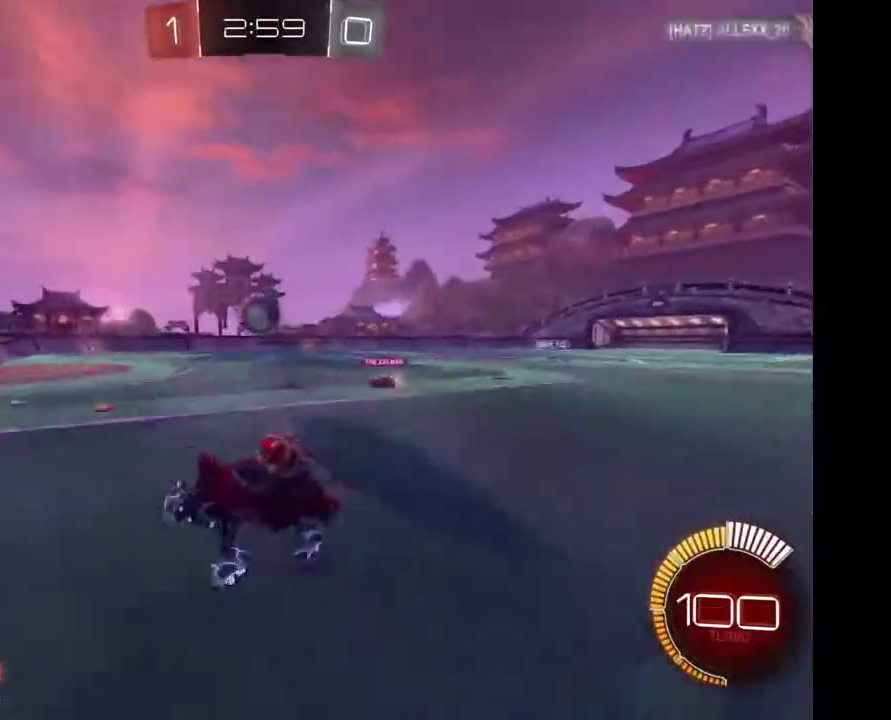
{"buttons": [], "left_stick": "right", "right_stick": "center", "events": []}
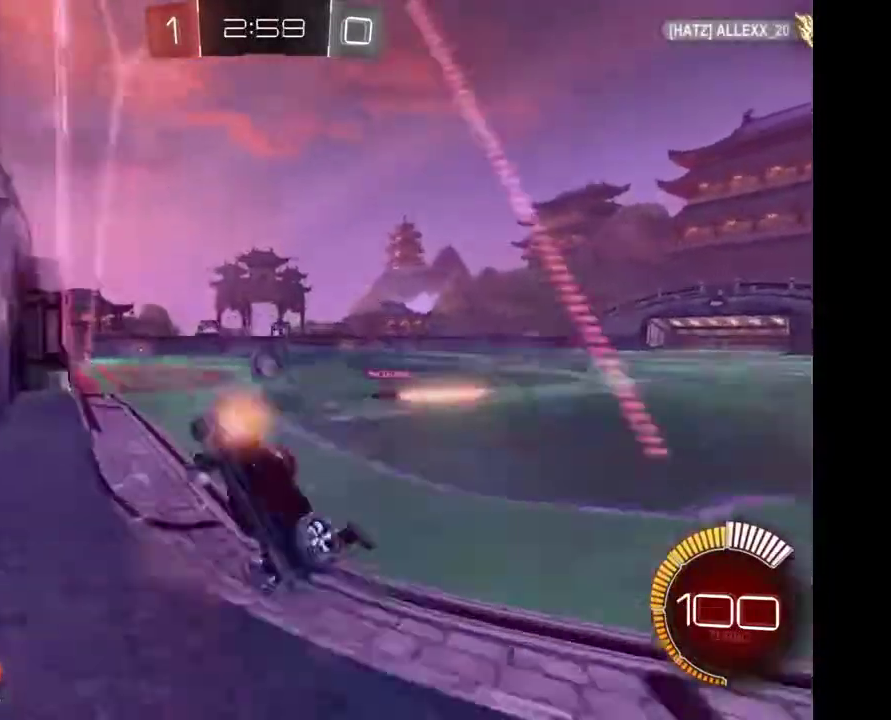
{"buttons": [], "left_stick": "center", "right_stick": "center", "events": [[433, "left_stick", "center"]]}
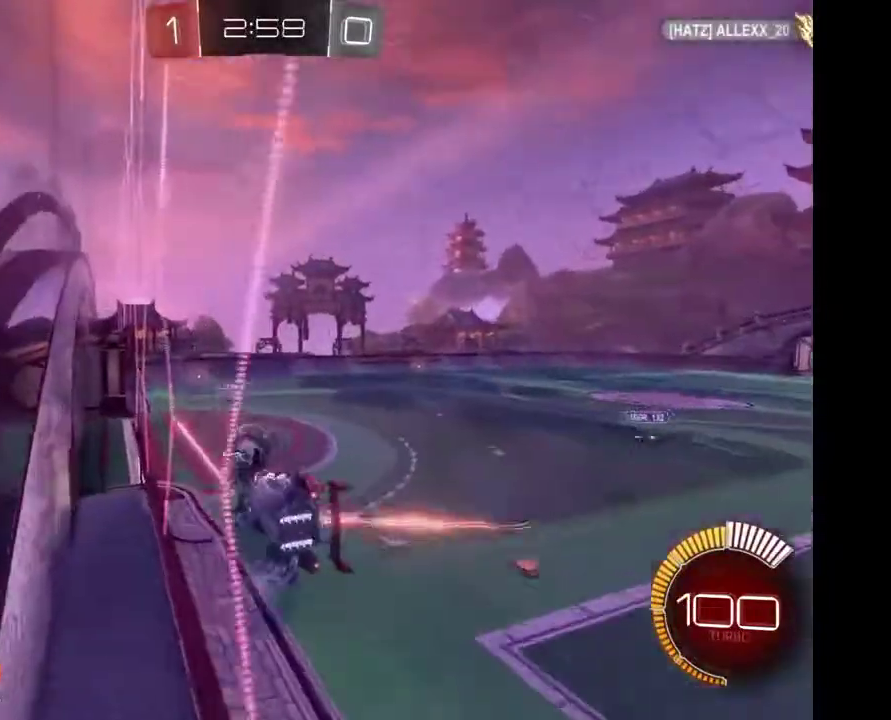
{"buttons": [], "left_stick": "center", "right_stick": "center", "events": []}
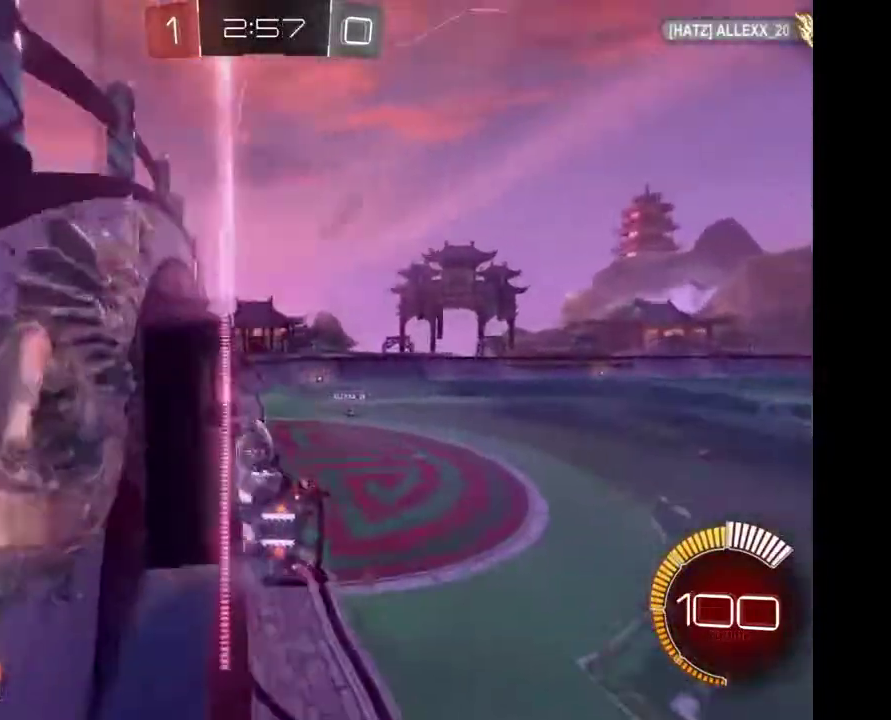
{"buttons": [], "left_stick": "center", "right_stick": "center", "events": []}
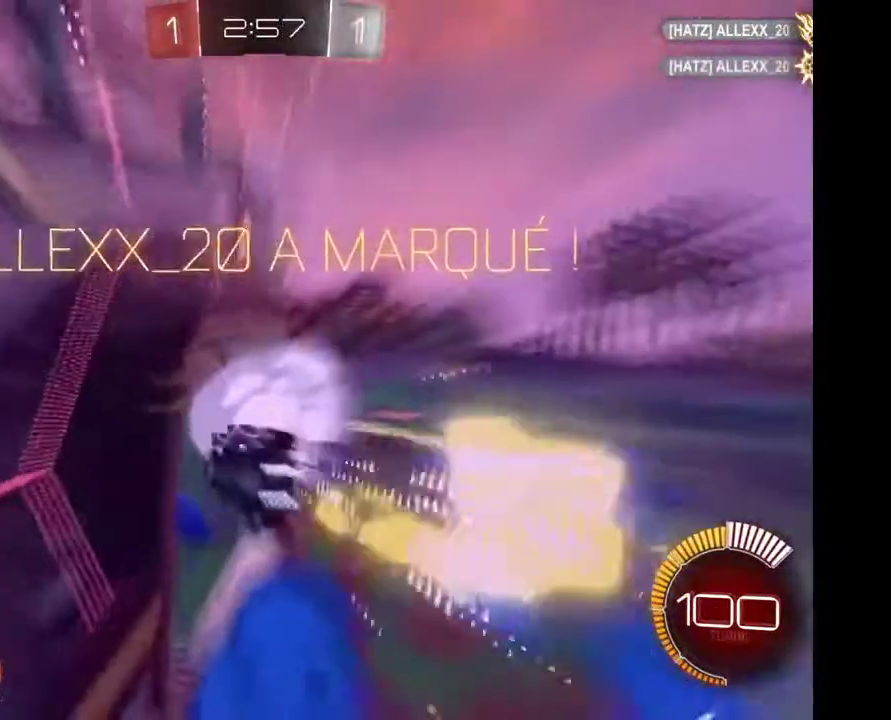
{"buttons": [], "left_stick": "center", "right_stick": "center", "events": []}
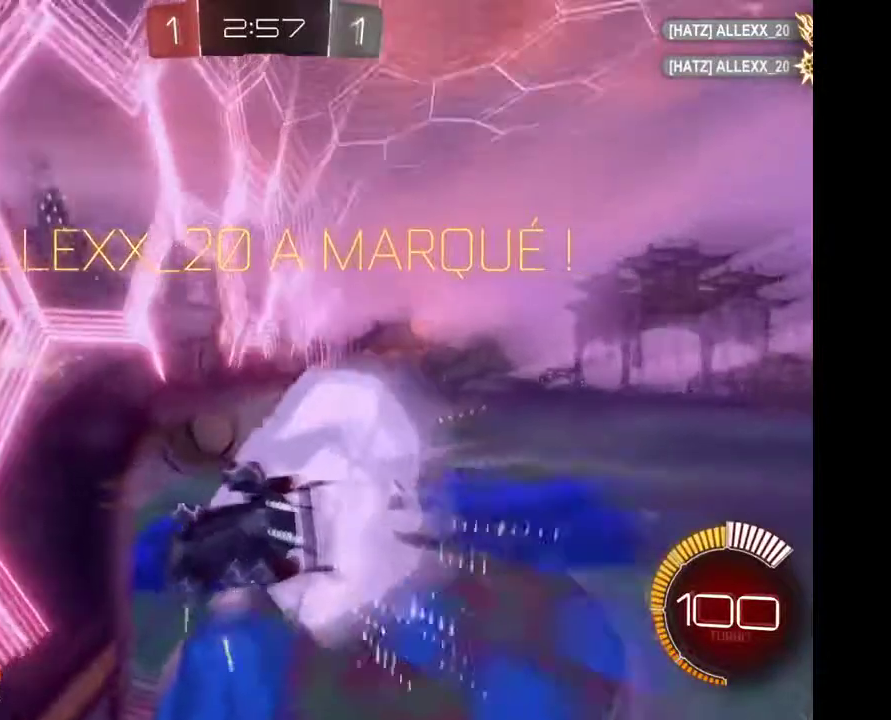
{"buttons": [], "left_stick": "down", "right_stick": "center", "events": [[67, "left_stick", "down"]]}
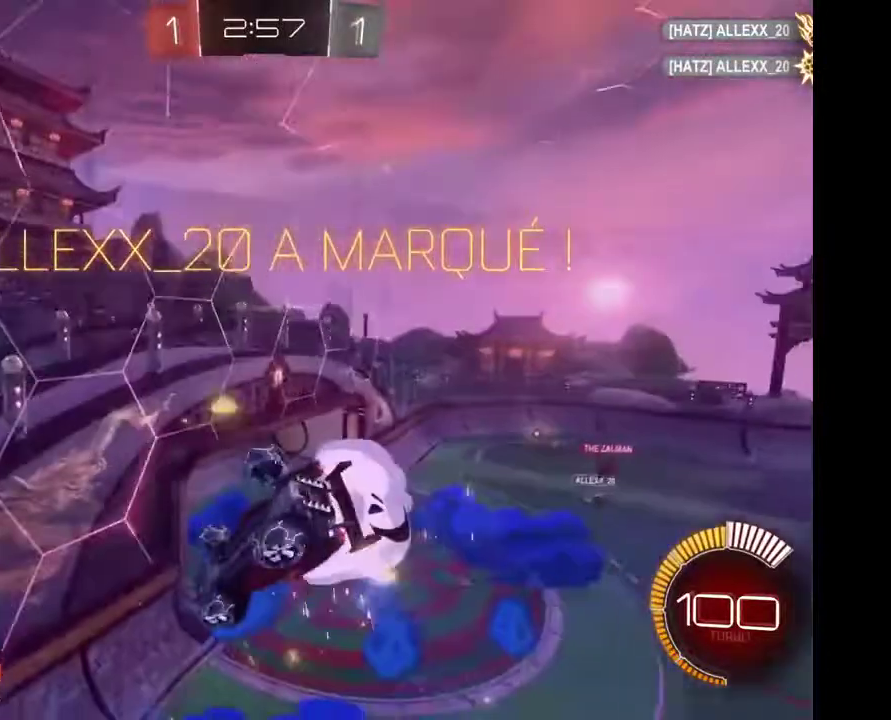
{"buttons": ["L2"], "left_stick": "down", "right_stick": "center", "events": [[467, "L2", "down"]]}
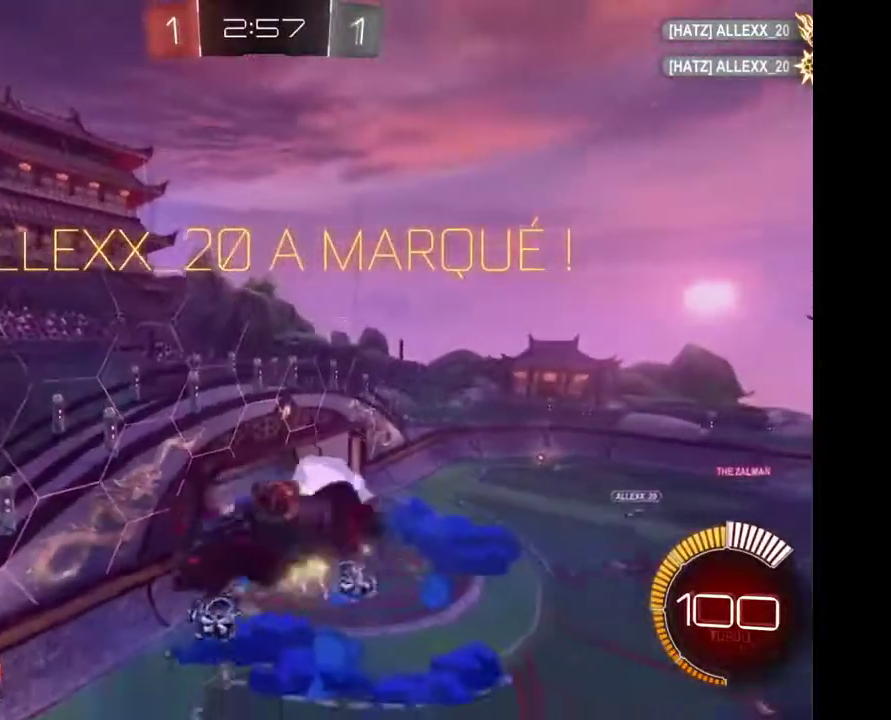
{"buttons": ["L2"], "left_stick": "down", "right_stick": "center", "events": []}
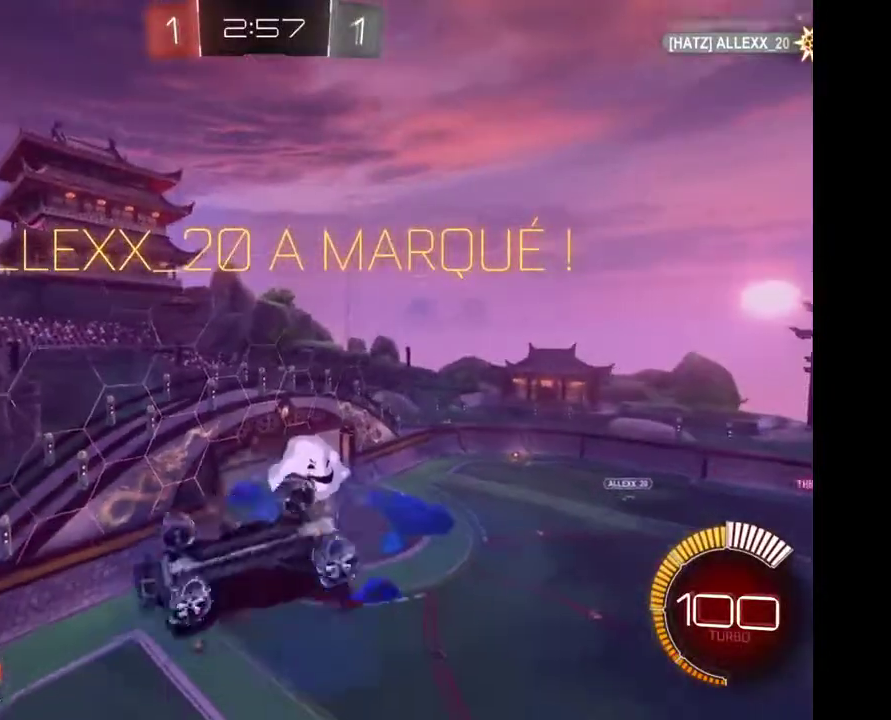
{"buttons": ["L2"], "left_stick": "down-left", "right_stick": "center", "events": [[400, "left_stick", "down-left"]]}
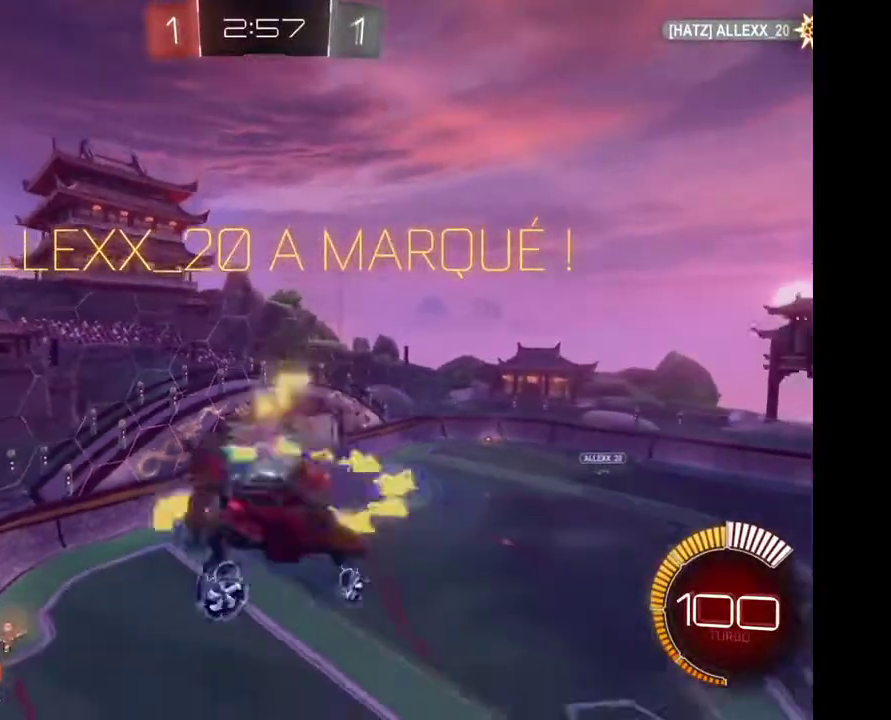
{"buttons": ["L2"], "left_stick": "down-left", "right_stick": "center", "events": []}
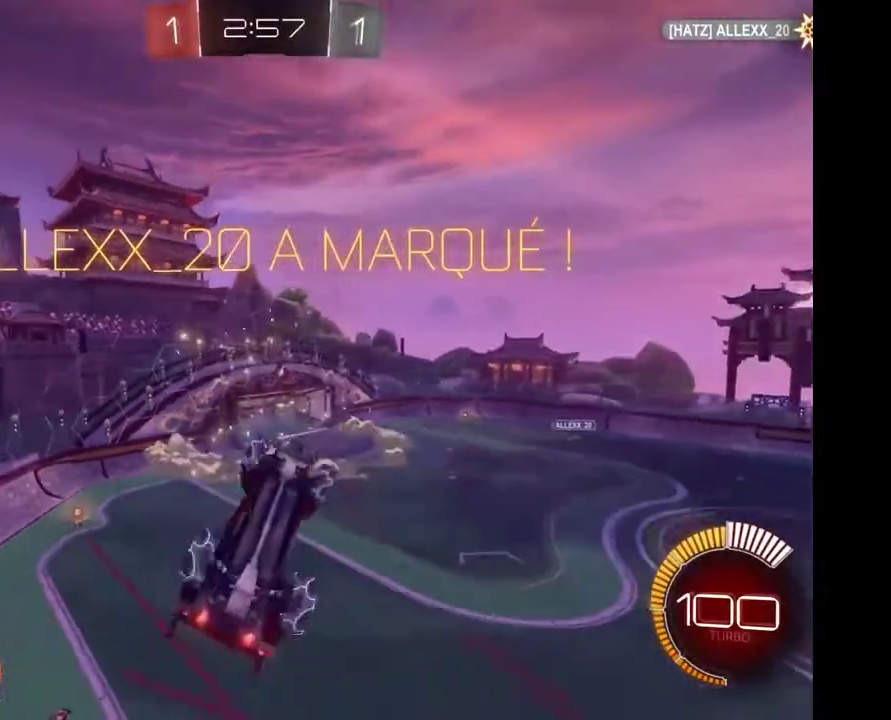
{"buttons": [], "left_stick": "center", "right_stick": "center", "events": [[100, "L2", "up"], [300, "left_stick", "center"]]}